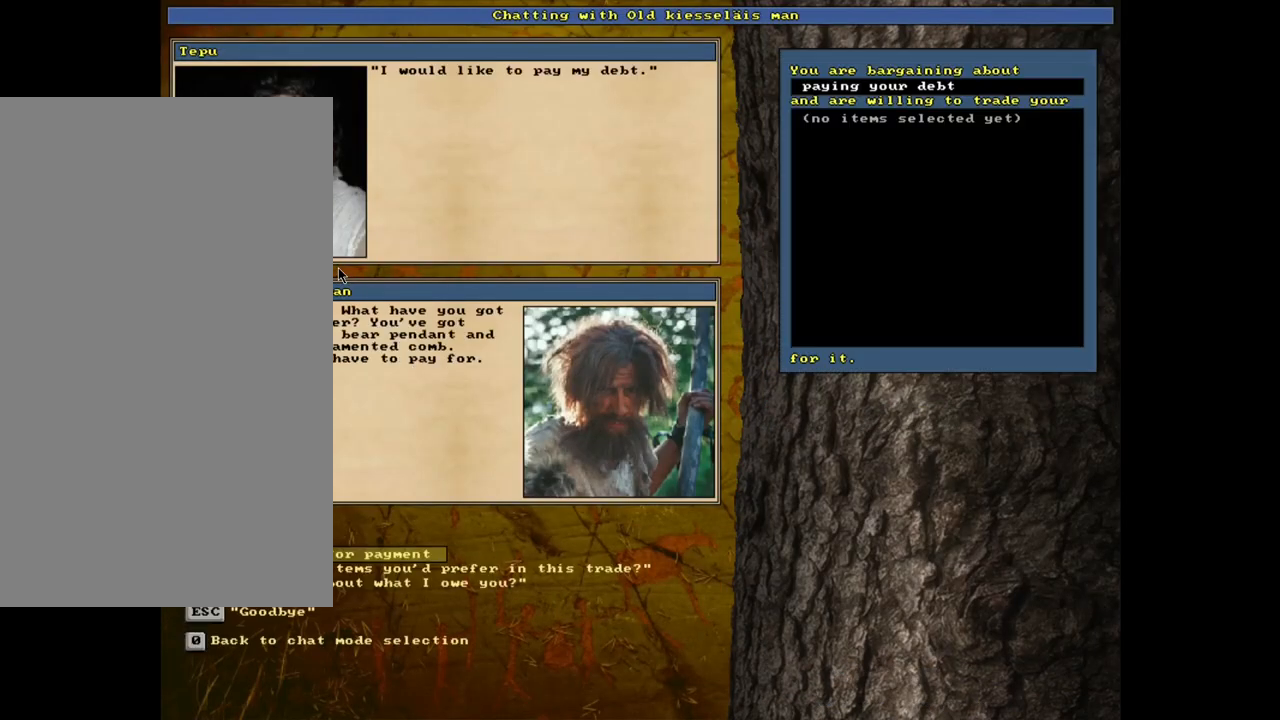
Gameplay with keyboard and mouse; each line is a JSON object with the keys and mouse buttons held at the frame after it. "events" lists presses ("down") and releases ("up") of ".", "/", "0", "1", "2", "3", "4", "5", "6", "7", "8", "9", "a", "alt_l", "alt_r", "b", "backslash", "backspace", "c", "caps_lock", "comma", "ctrl_l", "ctrl_r", "d", "down", "e", "equals", "escape", "f", "f1", "f10", "f11", "f12", "f2", "f3", "f4", "f5", "f6", "f7", "f8", "f9", "g", "h", "i", "j", "k", "l", "lbracket", "left", "m", "minus", "n", "num0", "num1", "num2", "num3", "num4", "num5", "num6", "num7", "num8", "num9", "o", "p", "q", "quote", "r", "rbracket", "return", "right", "s", "semicolon", "shift_l", "shift_r", "space", "super", "t", "tab", "tilde", "u", "up", "v", "w", "x", "y", "z", "mouse_left", "mouse_wheel", "mouse_right", "mouse_mb4" and "mouse_mb5" between this image and that frame as [ms after this image, input, new state], when the widget could be followed in between. "mouse_left", "mouse_wheel", "mouse_right", "mouse_mb4", "mouse_mb5" = the "left", "wheel", "right", "mb4", "mb5" buttons of the "mouse" list. No other keys are recorded. "wheel" means that the mouse wheel is clicked or scrolled. Mouse movement is not recorded. Not read: other_keys.
{"keys": [], "mouse": [], "events": []}
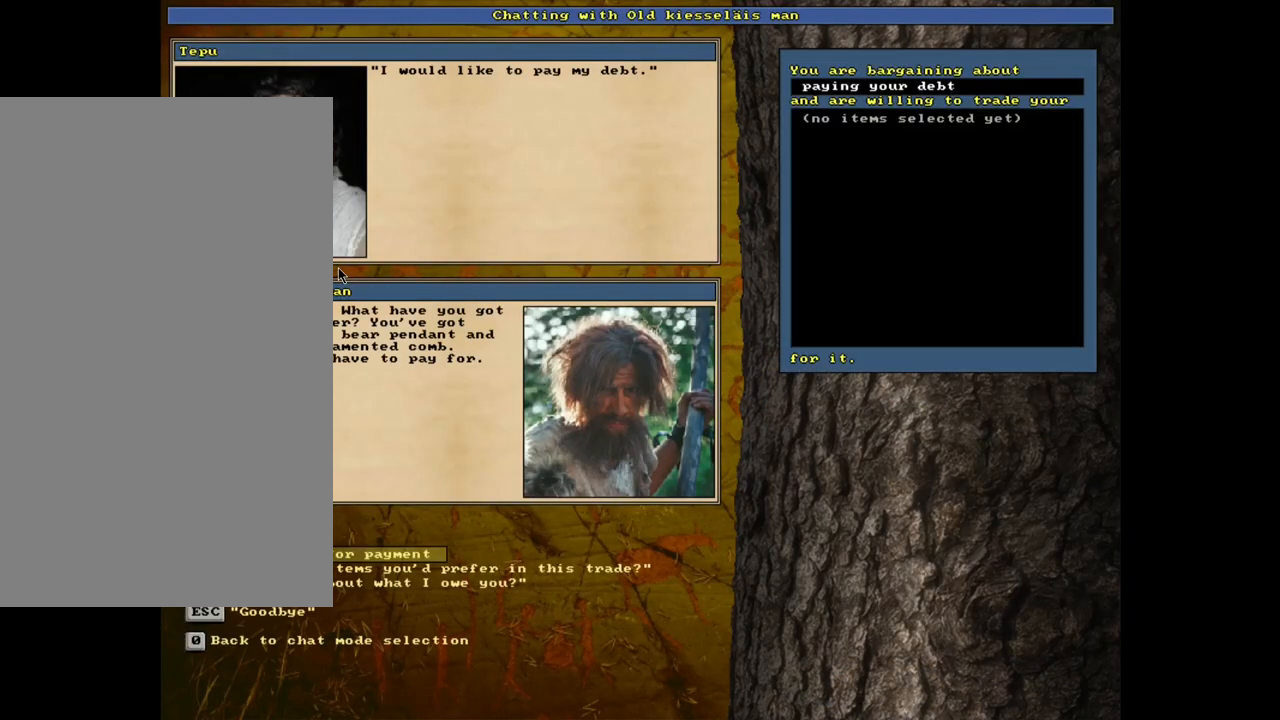
{"keys": [], "mouse": [], "events": [[183, "down", "down"], [267, "down", "up"], [333, "return", "down"], [450, "return", "up"]]}
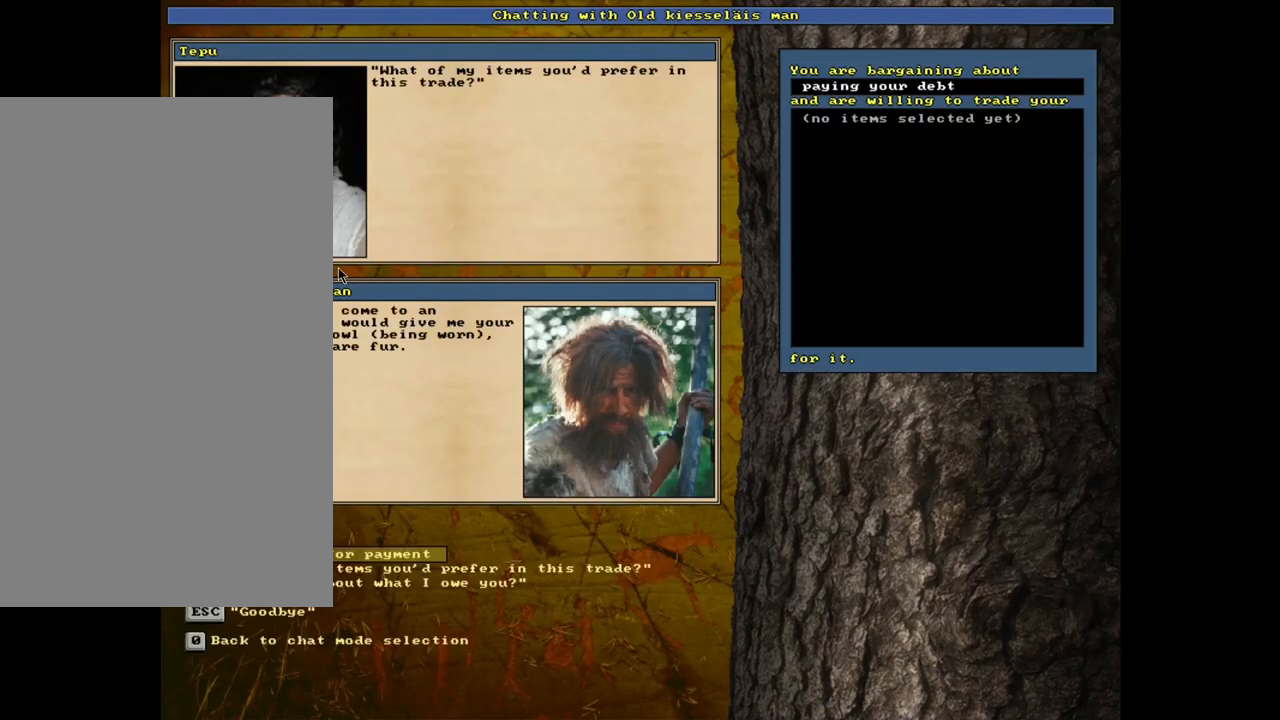
{"keys": [], "mouse": [], "events": []}
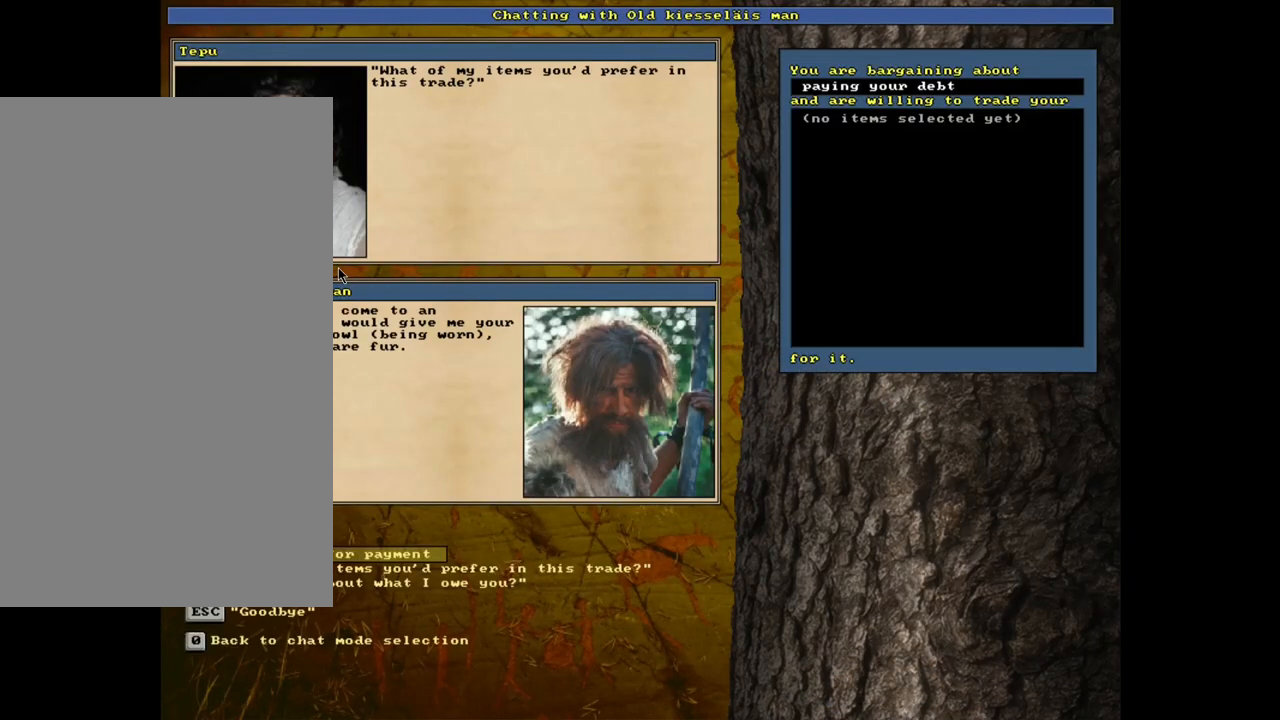
{"keys": [], "mouse": [], "events": [[250, "return", "down"], [350, "return", "up"]]}
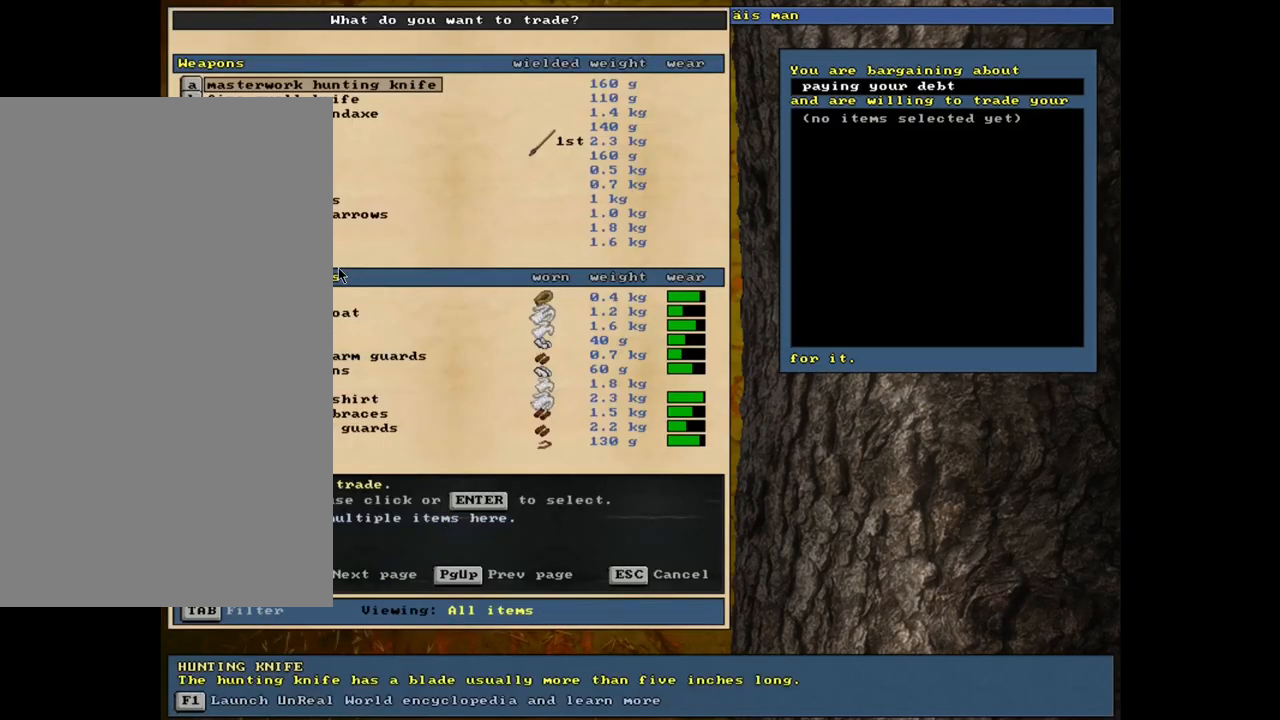
{"keys": [], "mouse": [], "events": []}
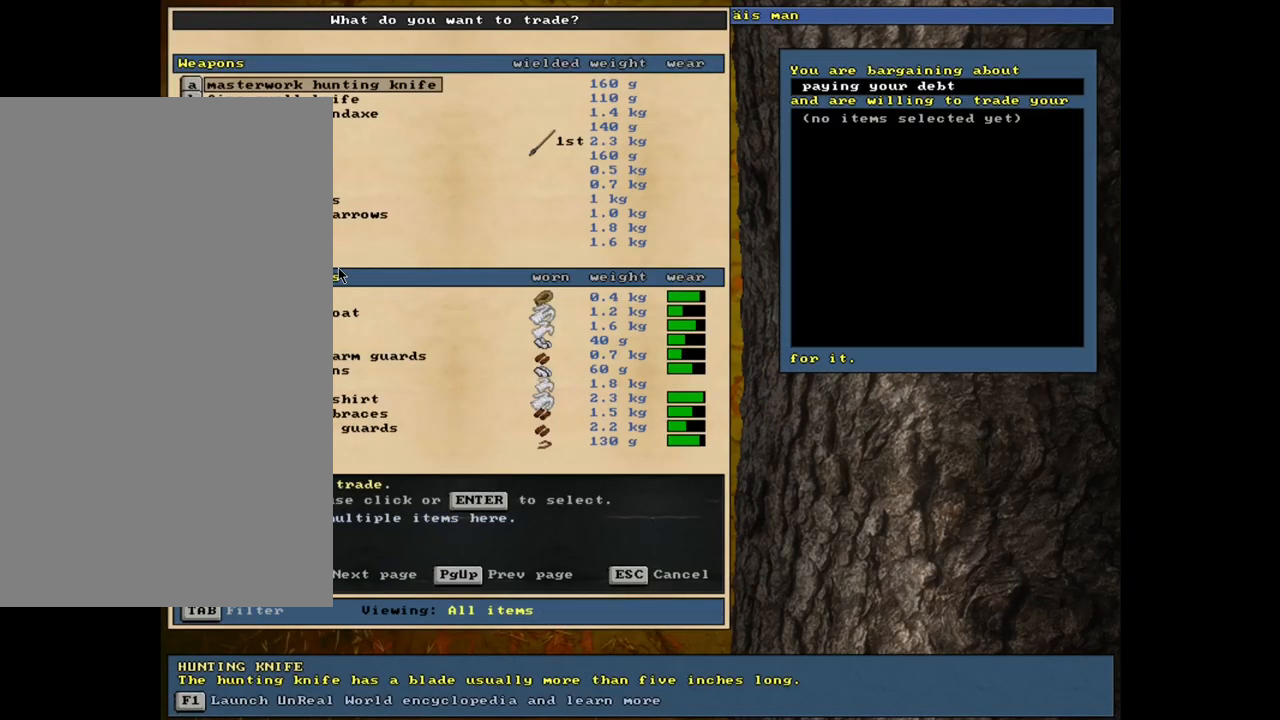
{"keys": [], "mouse": [], "events": []}
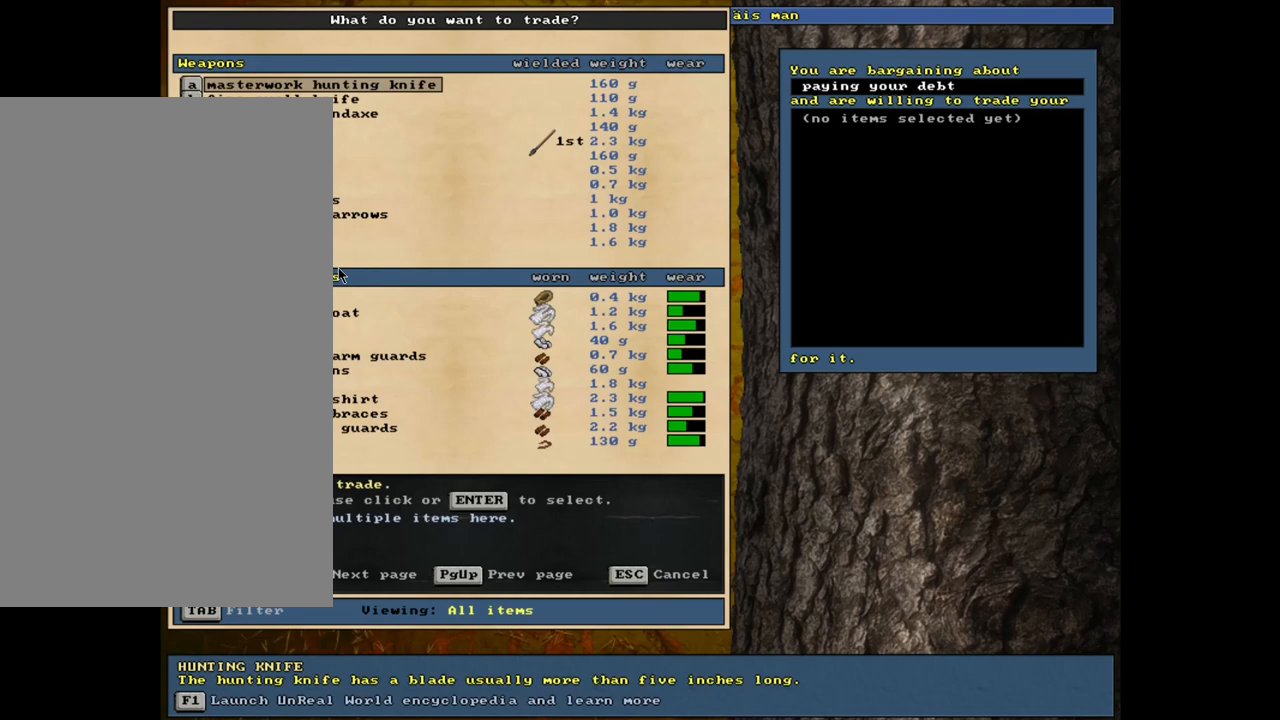
{"keys": [], "mouse": [], "events": []}
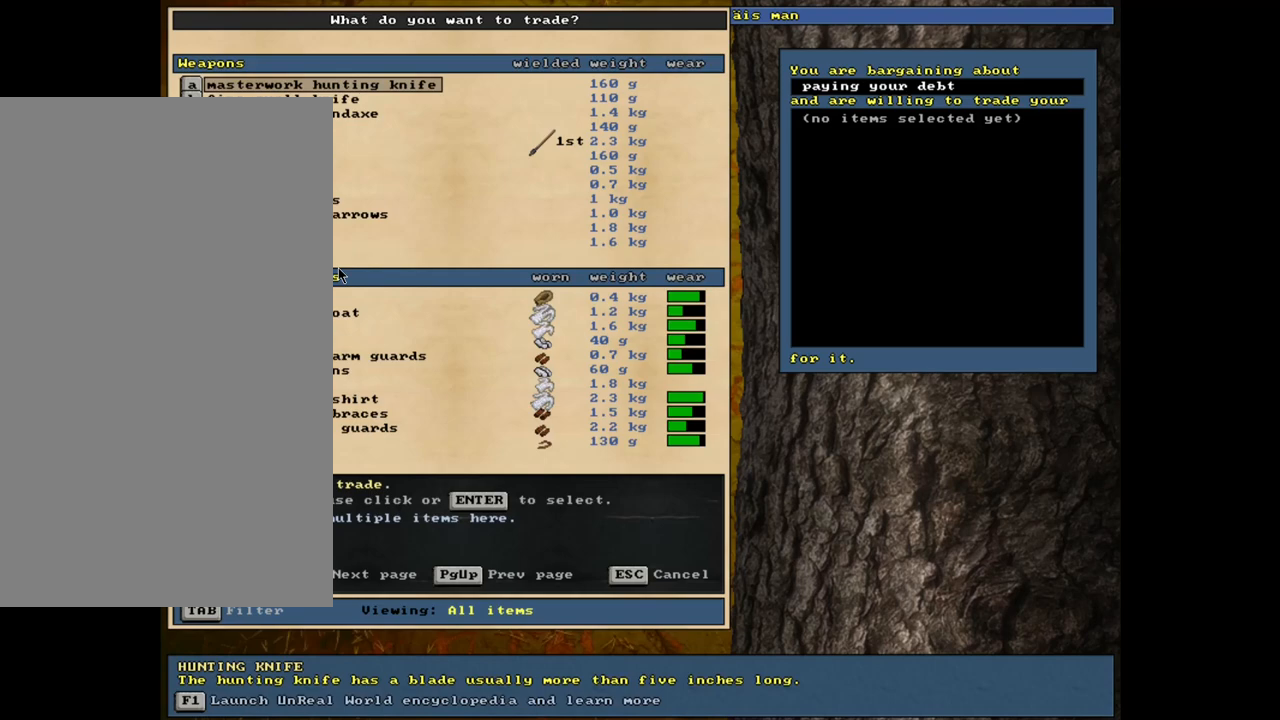
{"keys": [], "mouse": [], "events": []}
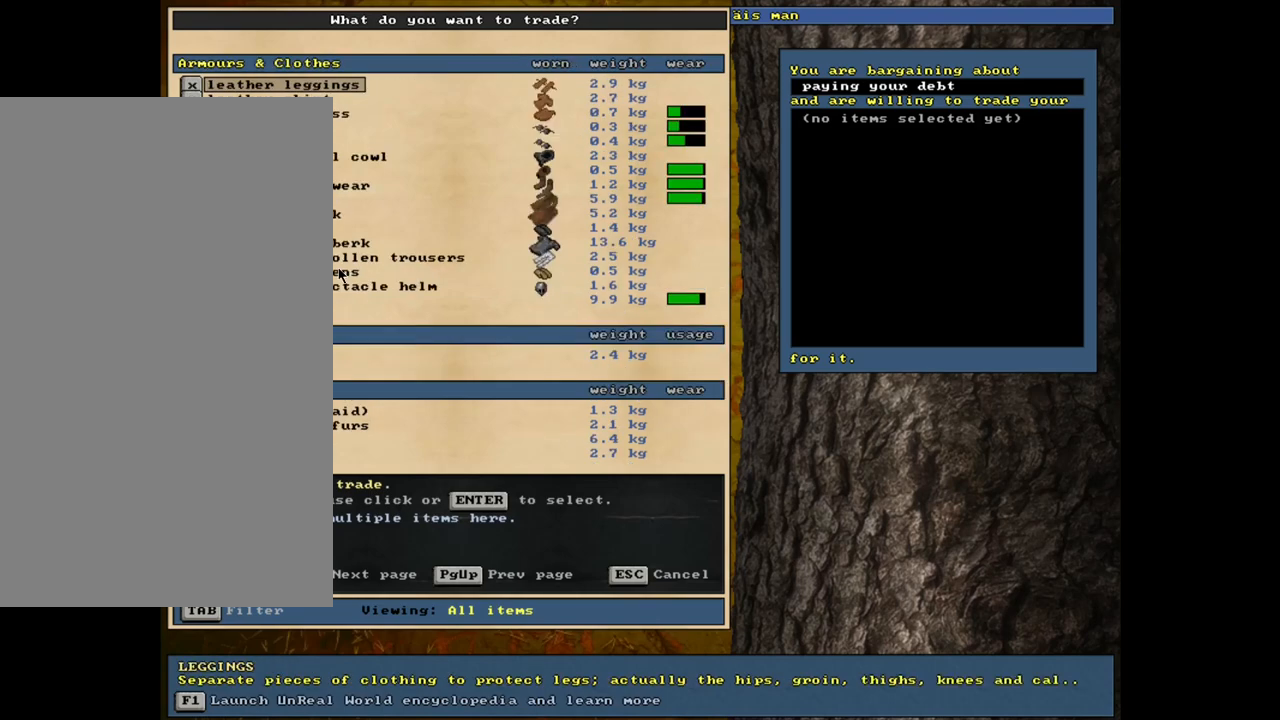
{"keys": [], "mouse": [], "events": []}
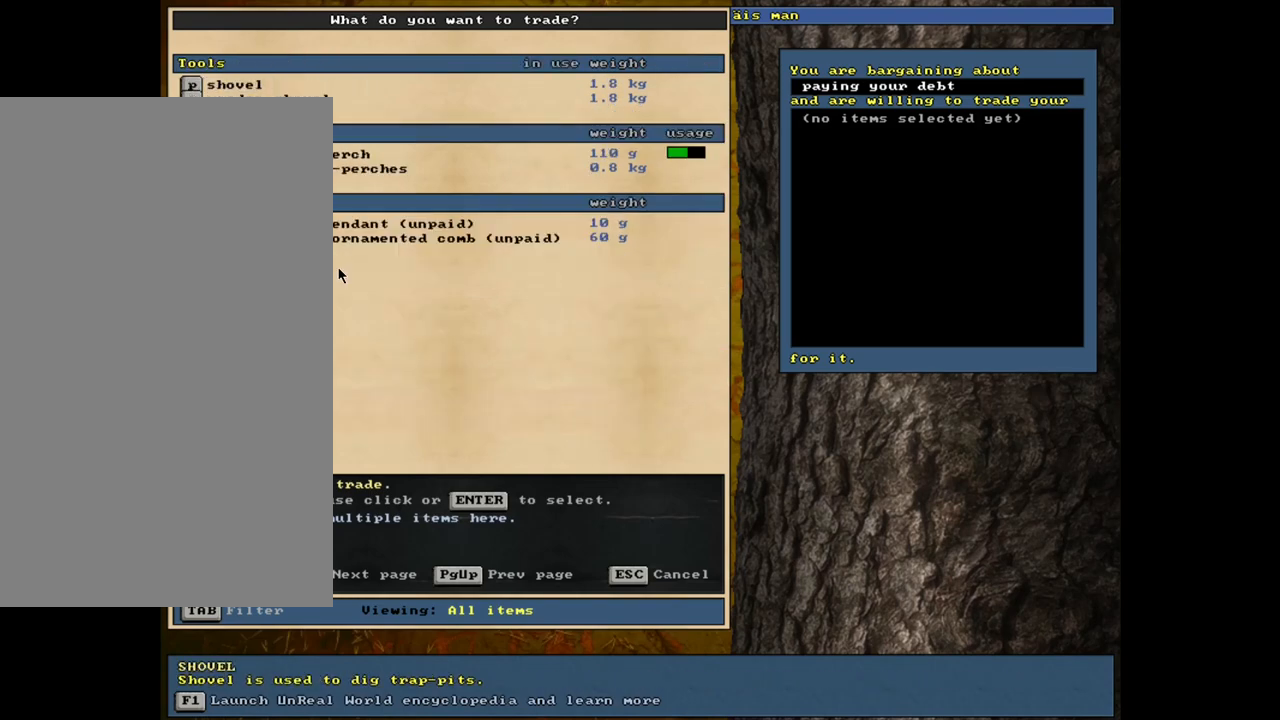
{"keys": [], "mouse": [], "events": []}
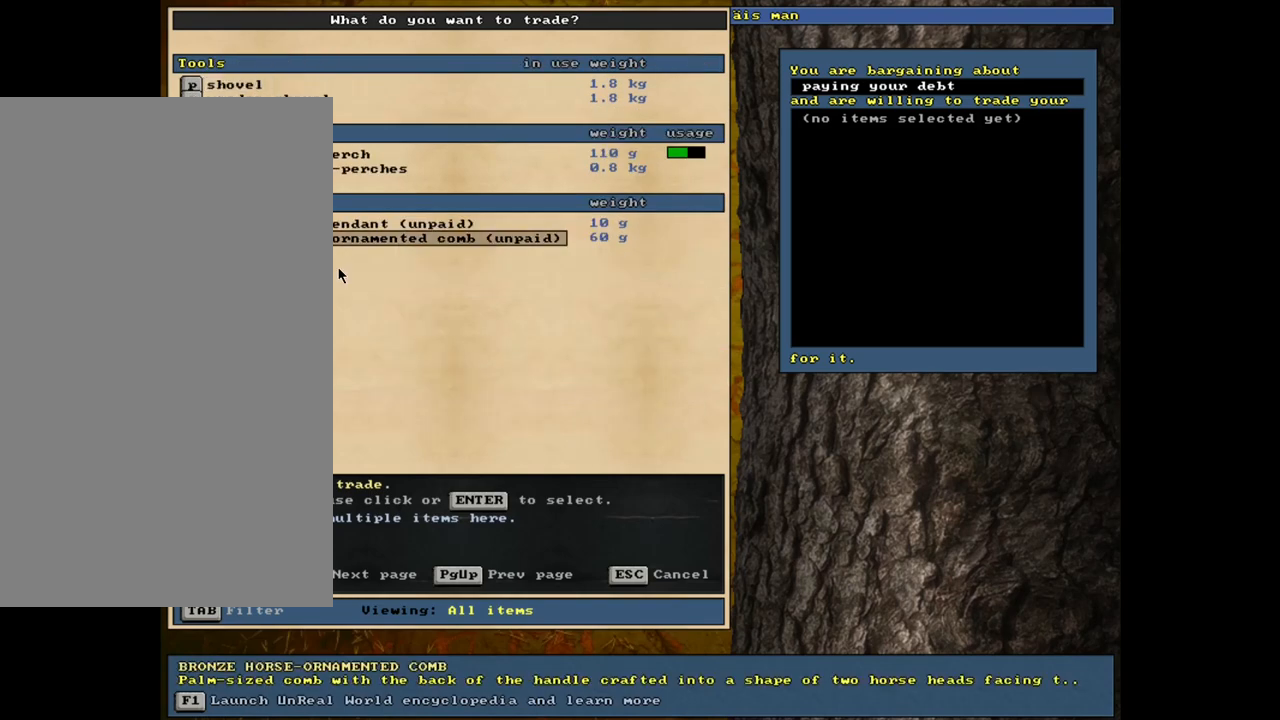
{"keys": [], "mouse": [], "events": []}
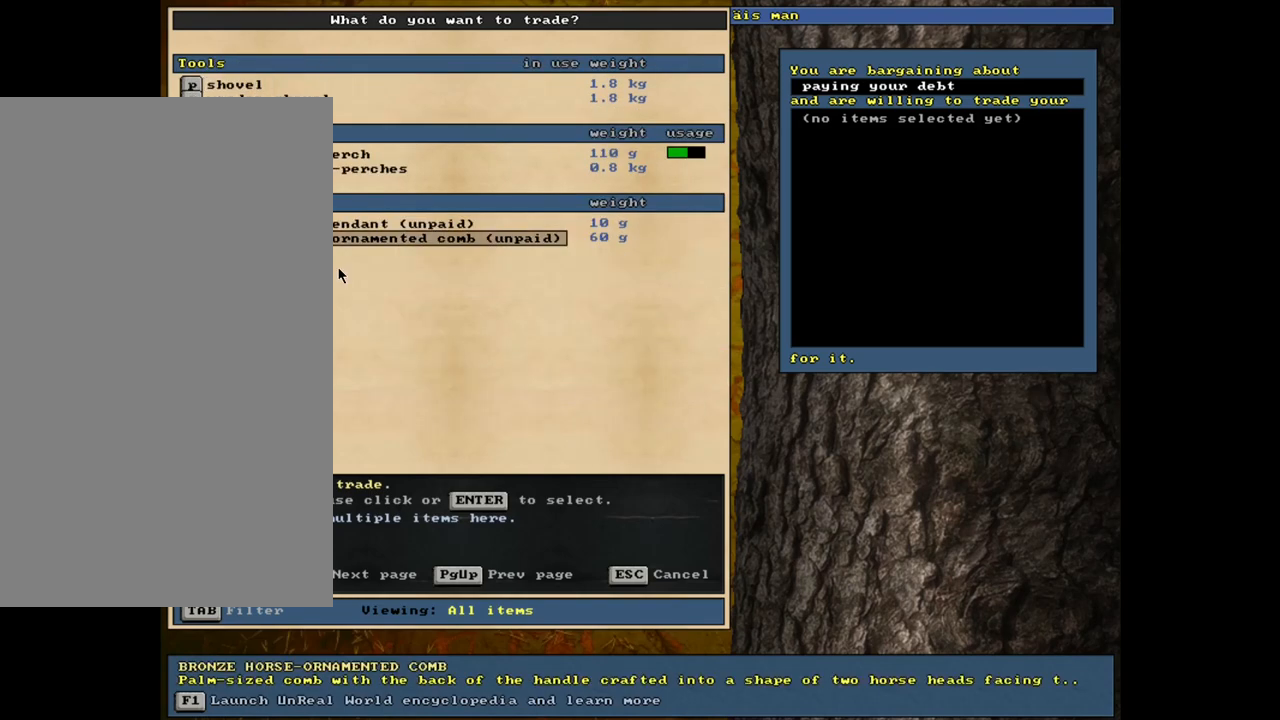
{"keys": ["up"], "mouse": [], "events": [[17, "up", "down"]]}
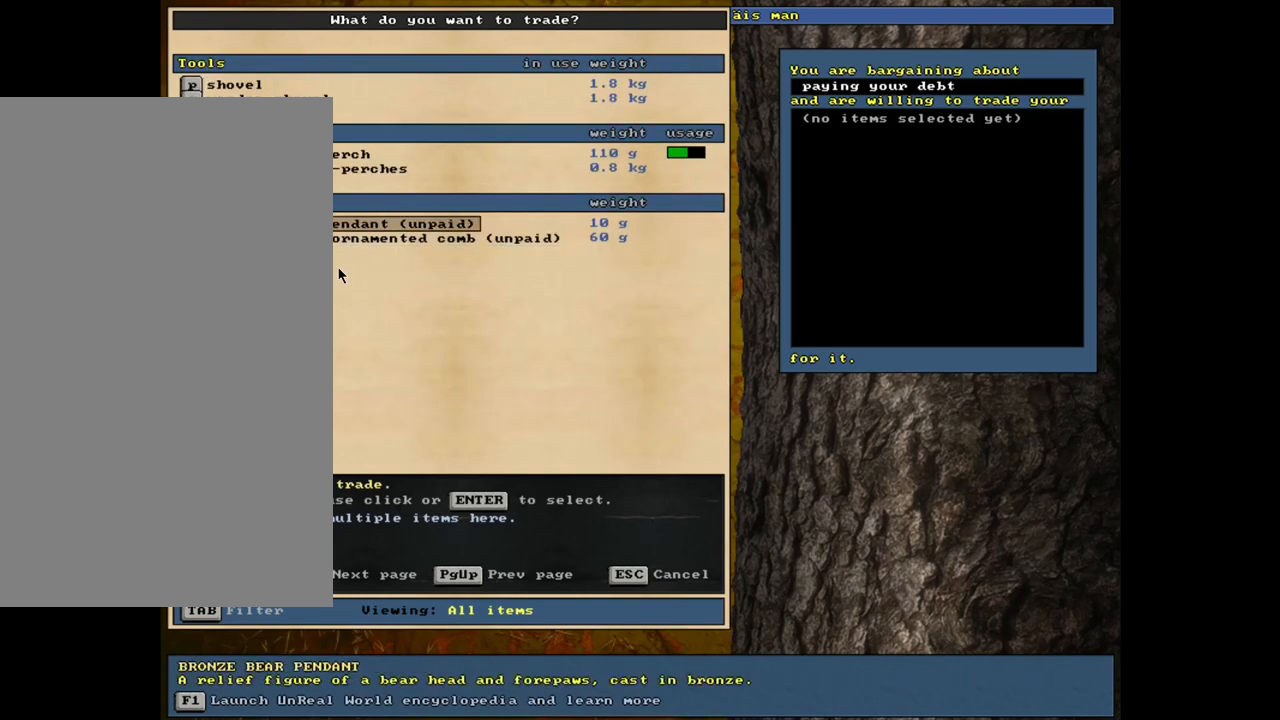
{"keys": [], "mouse": [], "events": [[300, "up", "up"]]}
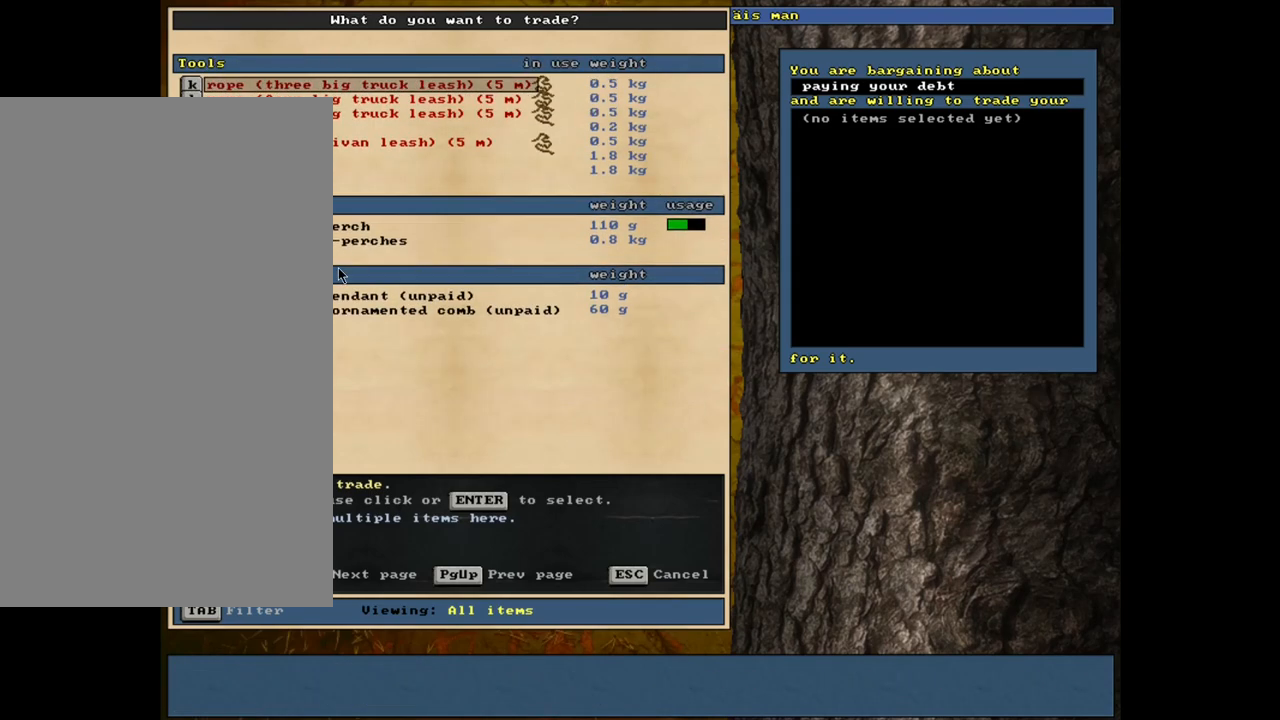
{"keys": [], "mouse": [], "events": [[50, "down", "down"], [133, "down", "up"], [217, "down", "down"], [450, "down", "up"]]}
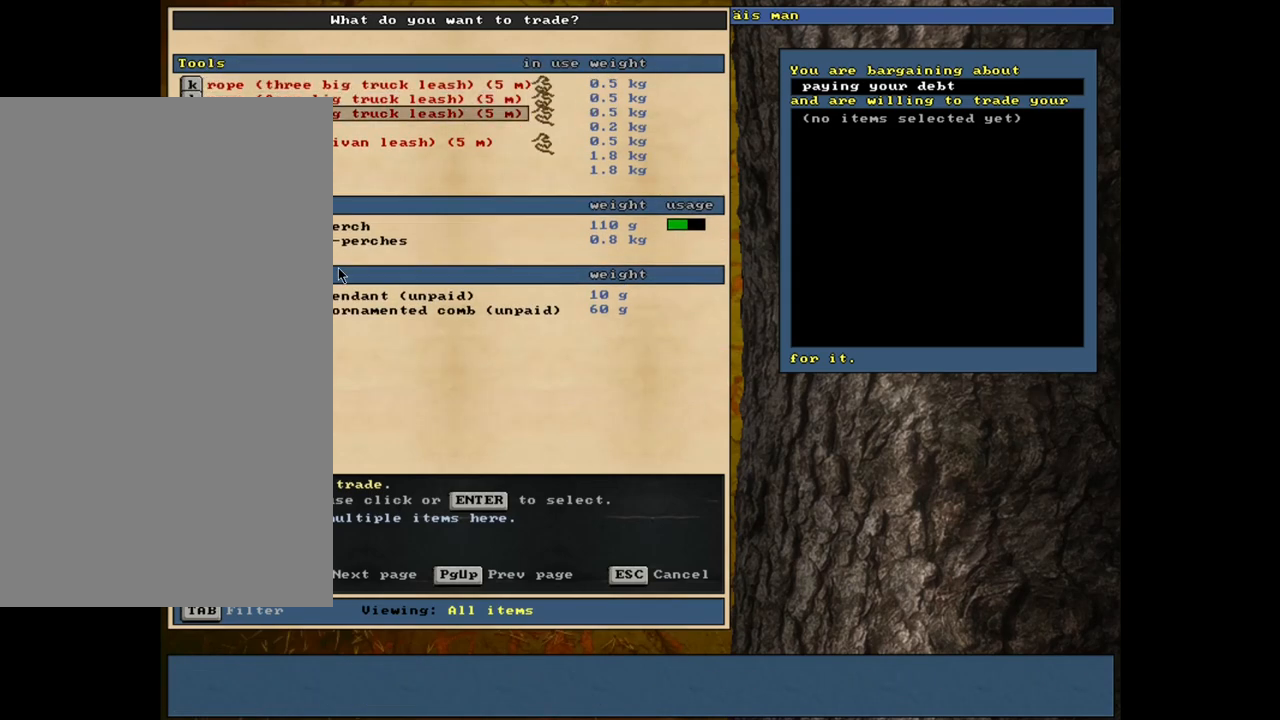
{"keys": ["down"], "mouse": [], "events": [[17, "down", "down"], [117, "down", "up"], [200, "down", "down"], [333, "down", "up"], [417, "down", "down"]]}
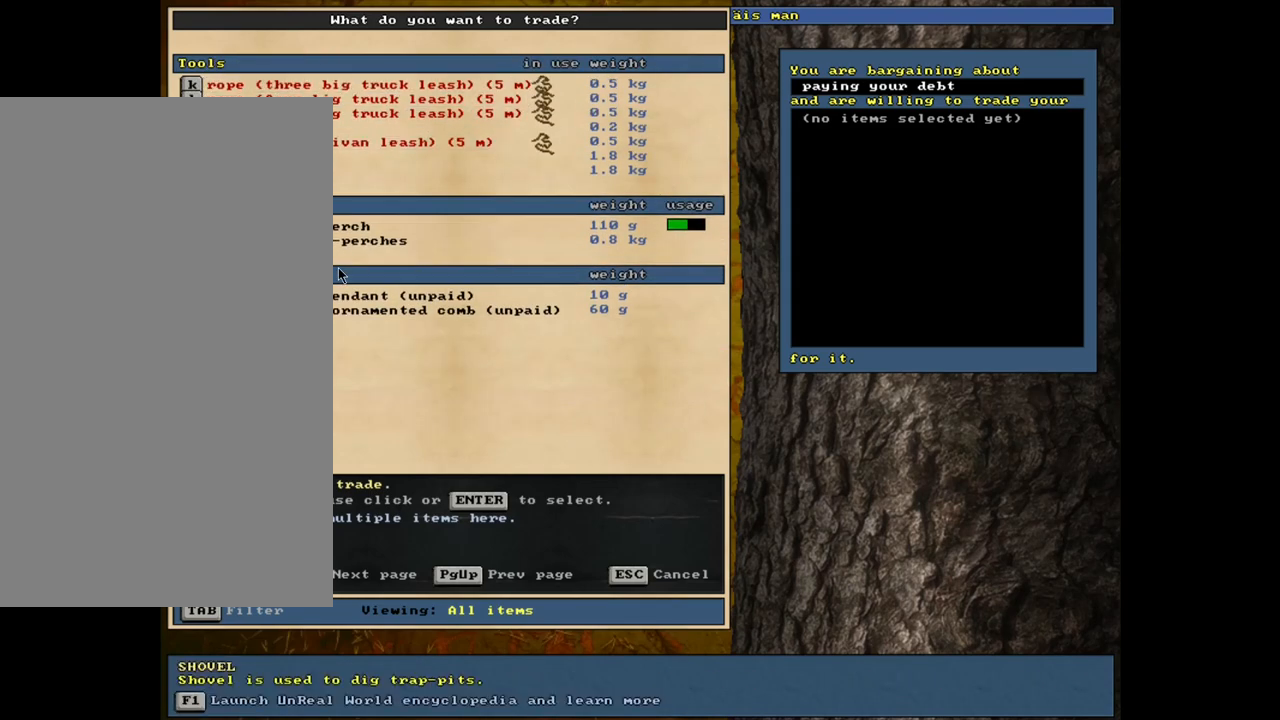
{"keys": ["return"], "mouse": [], "events": [[50, "down", "up"], [150, "return", "down"], [250, "return", "up"], [300, "down", "down"], [383, "return", "down"], [433, "down", "up"]]}
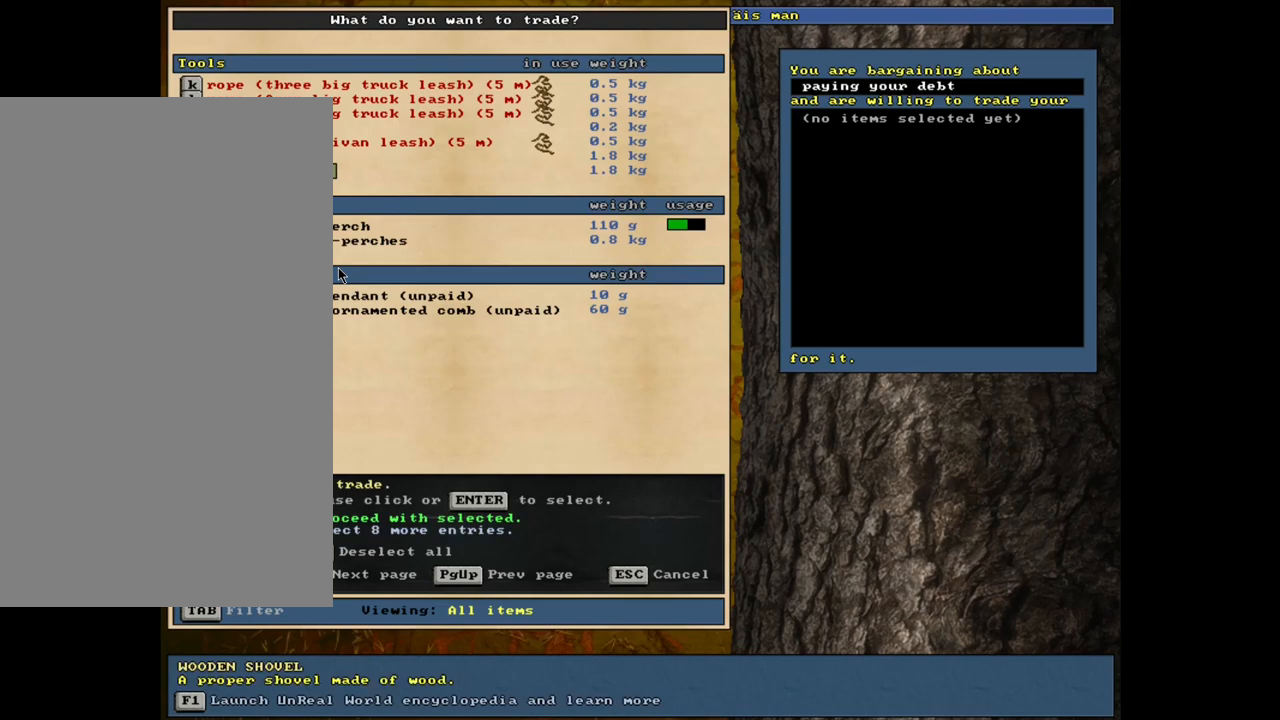
{"keys": ["up"], "mouse": [], "events": [[17, "return", "up"], [50, "up", "down"]]}
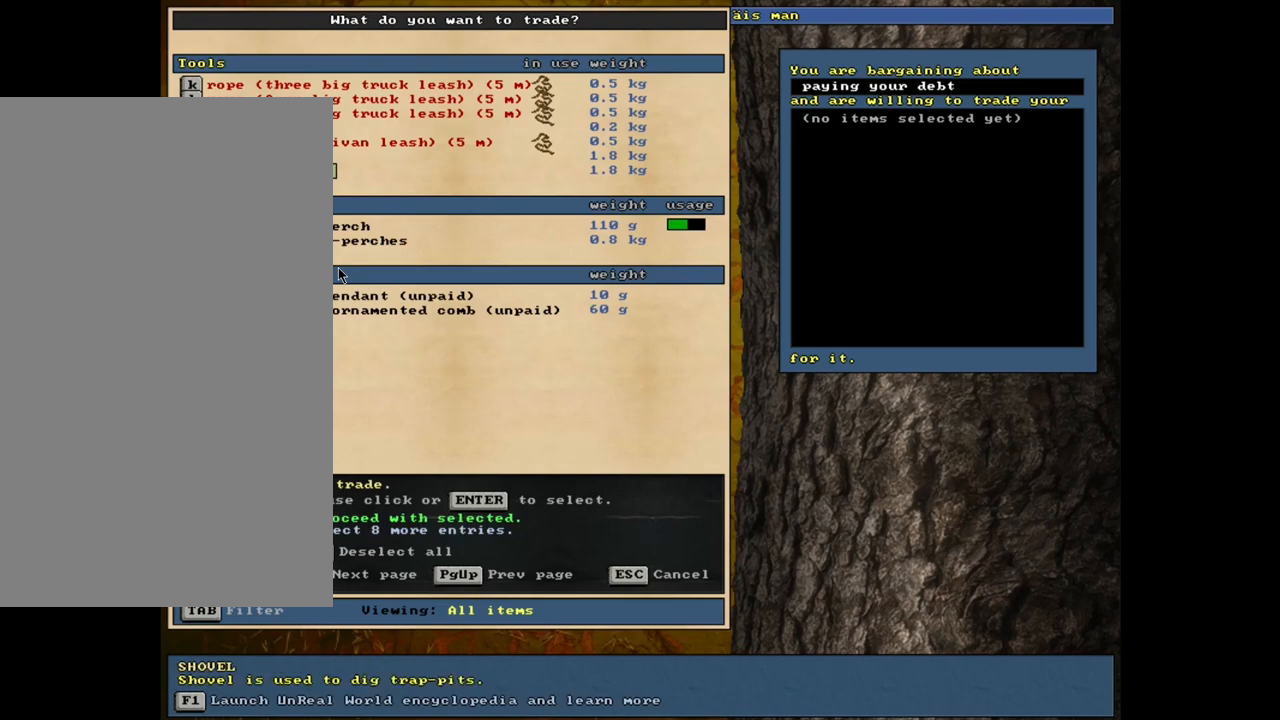
{"keys": ["up"], "mouse": [], "events": []}
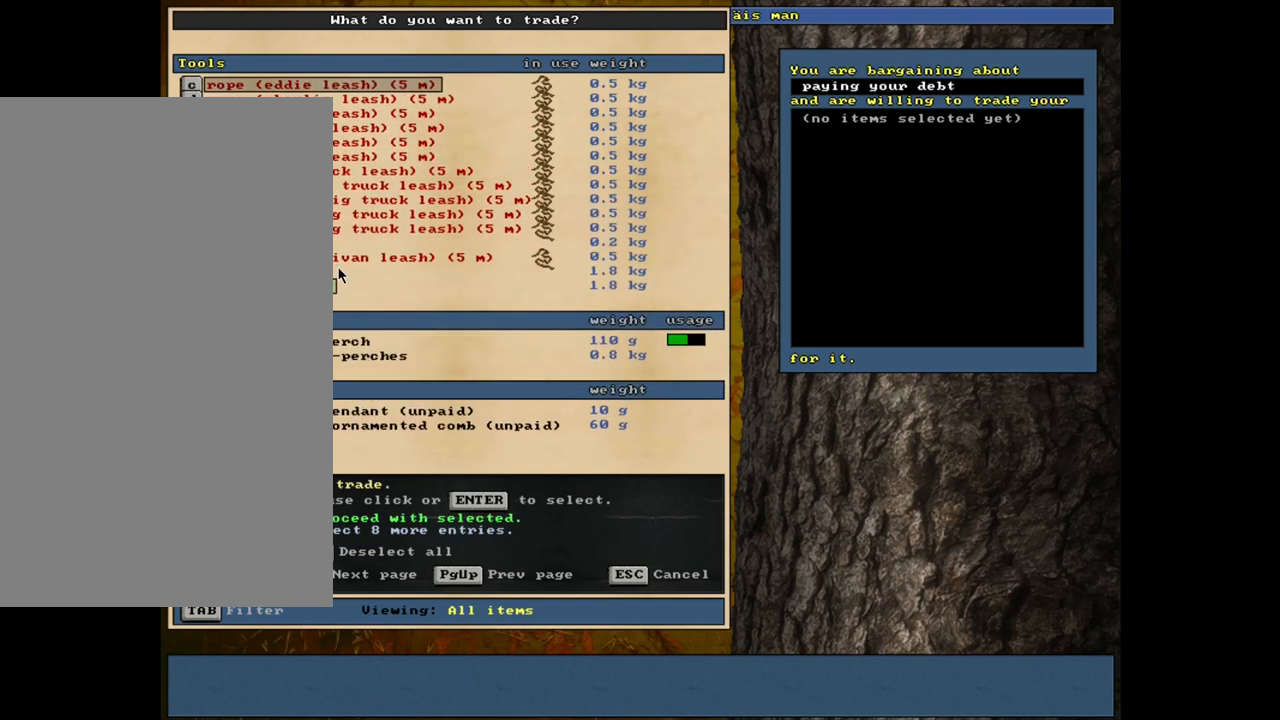
{"keys": [], "mouse": [], "events": [[417, "up", "up"]]}
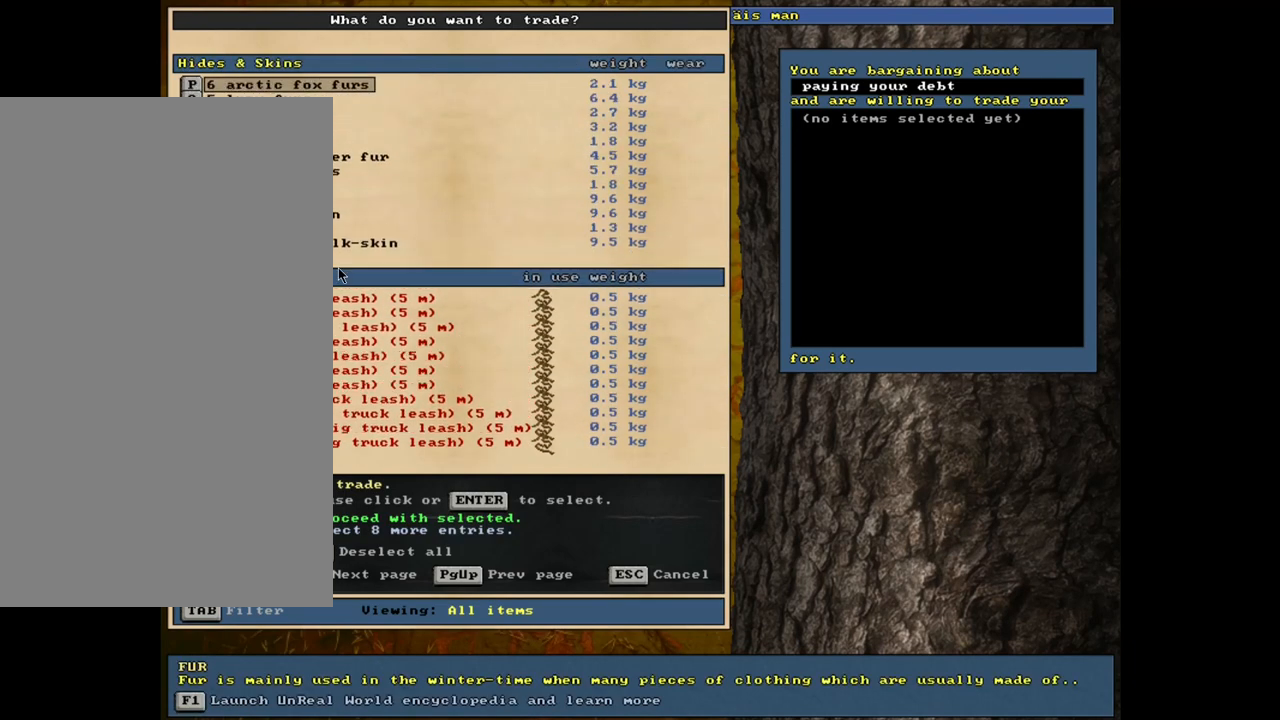
{"keys": ["down"], "mouse": [], "events": [[200, "down", "down"]]}